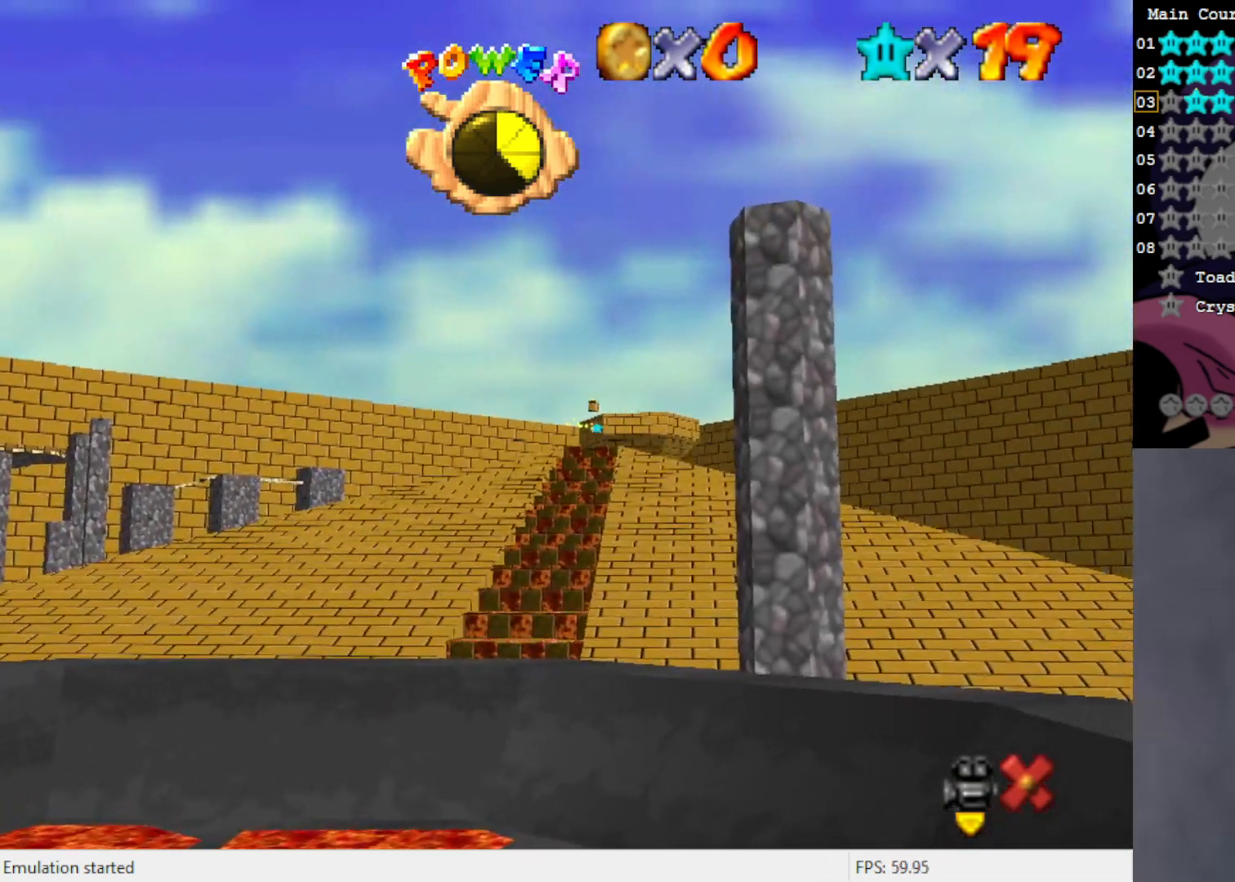
Gameplay with a controller (Nintendo layout); each line is a JSON object with the inputs held at the frame after it. "events" lists button and stick changes between this image and that frame as [ms after this image, input, new state], when the widget could be followed in between. Not read: L3 R3 Z.
{"buttons": [], "left_stick": "center", "events": []}
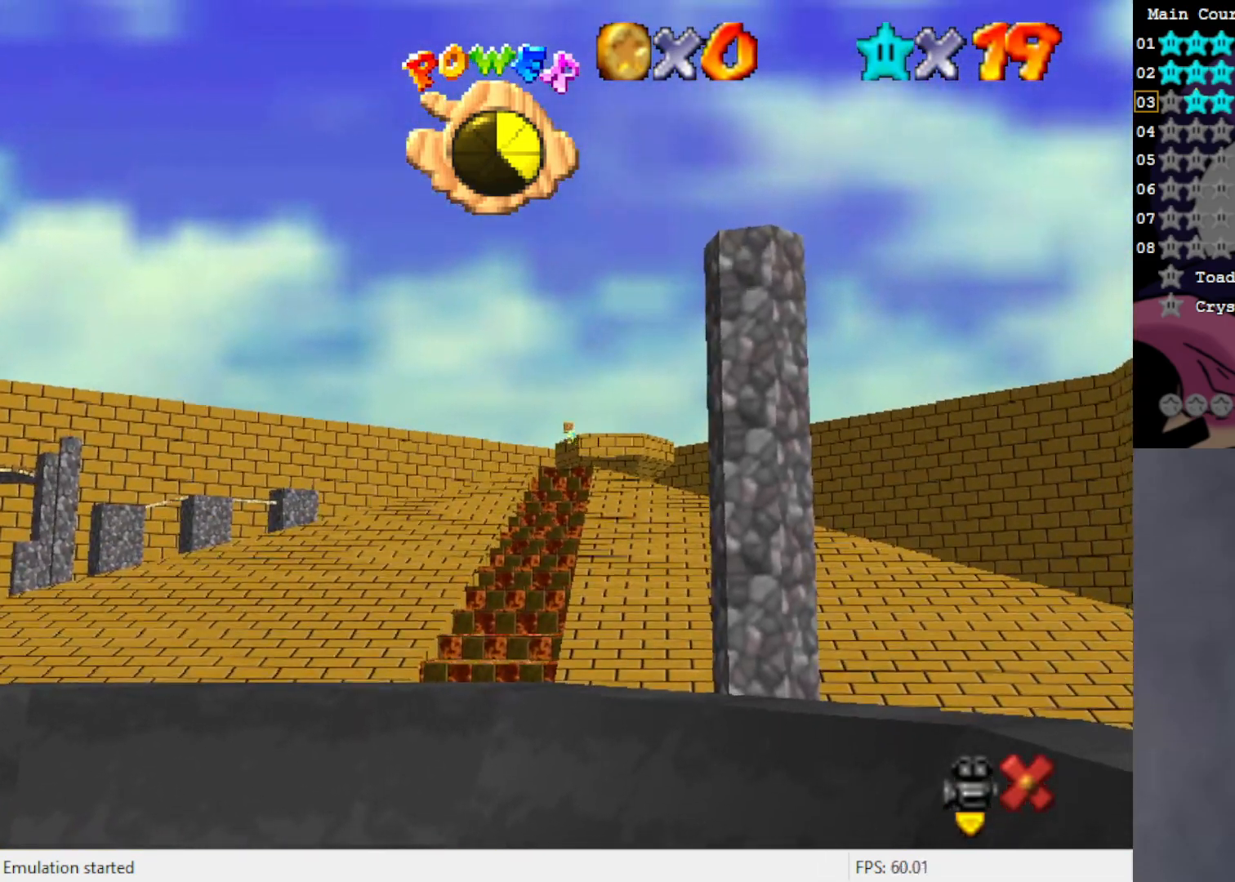
{"buttons": [], "left_stick": "center", "events": []}
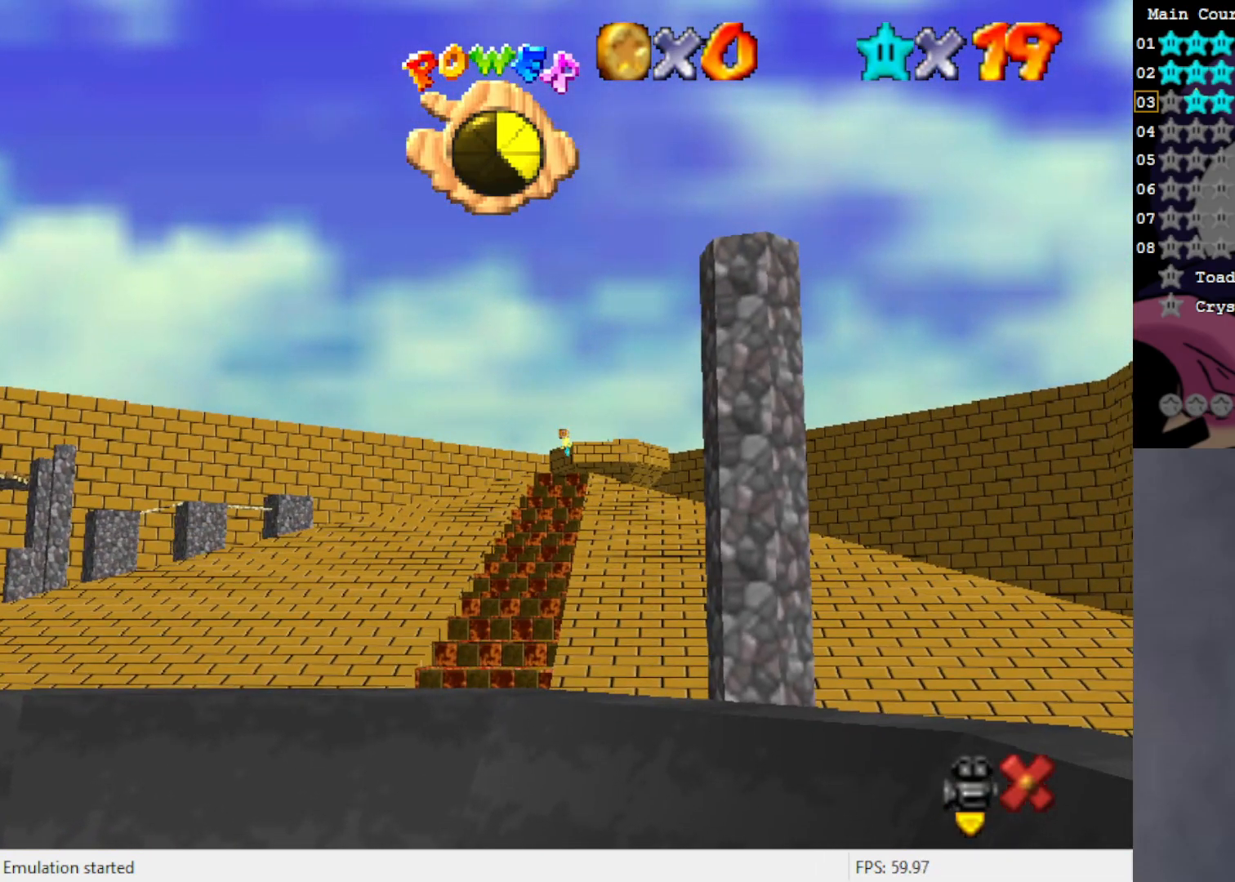
{"buttons": [], "left_stick": "center", "events": []}
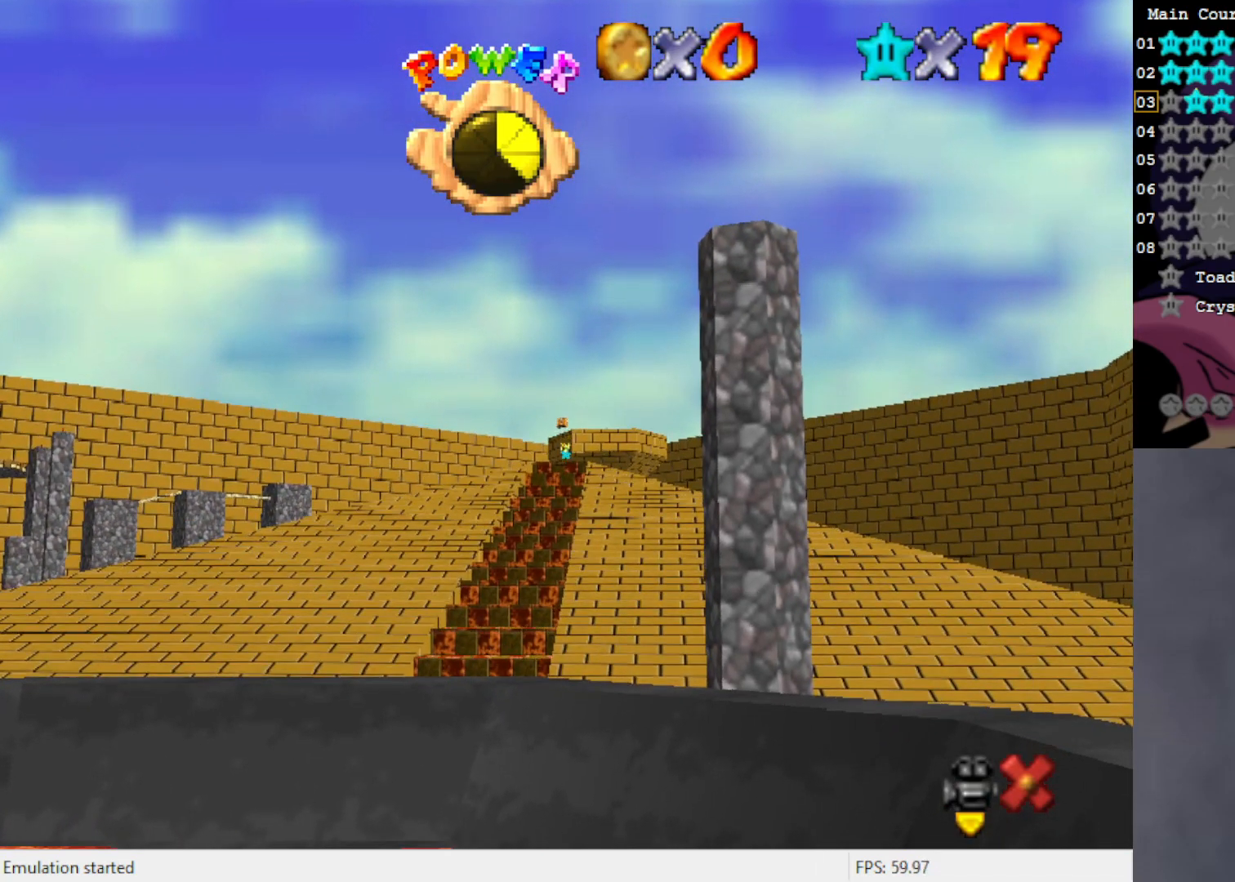
{"buttons": [], "left_stick": "up-right", "events": [[167, "left_stick", "up"], [300, "left_stick", "up-right"]]}
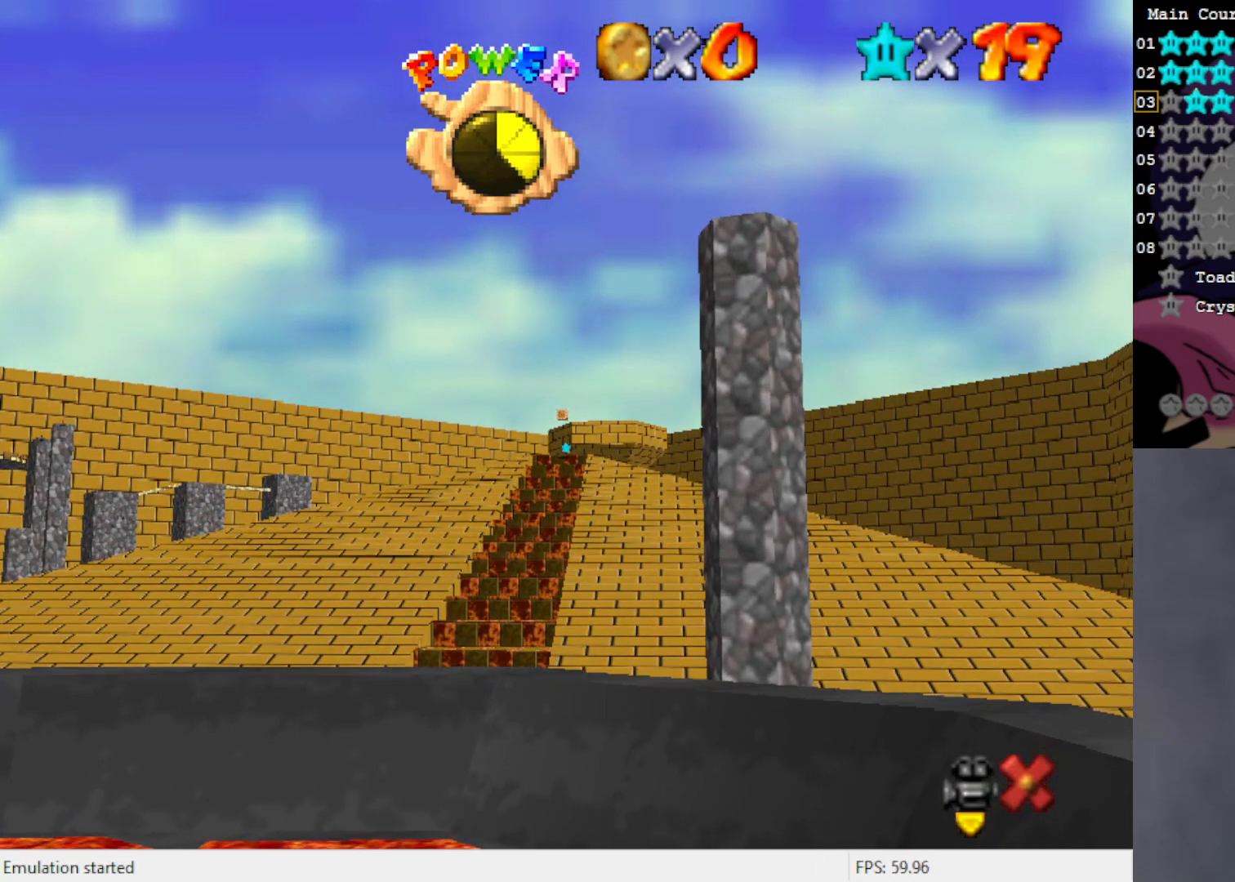
{"buttons": [], "left_stick": "up-right", "events": []}
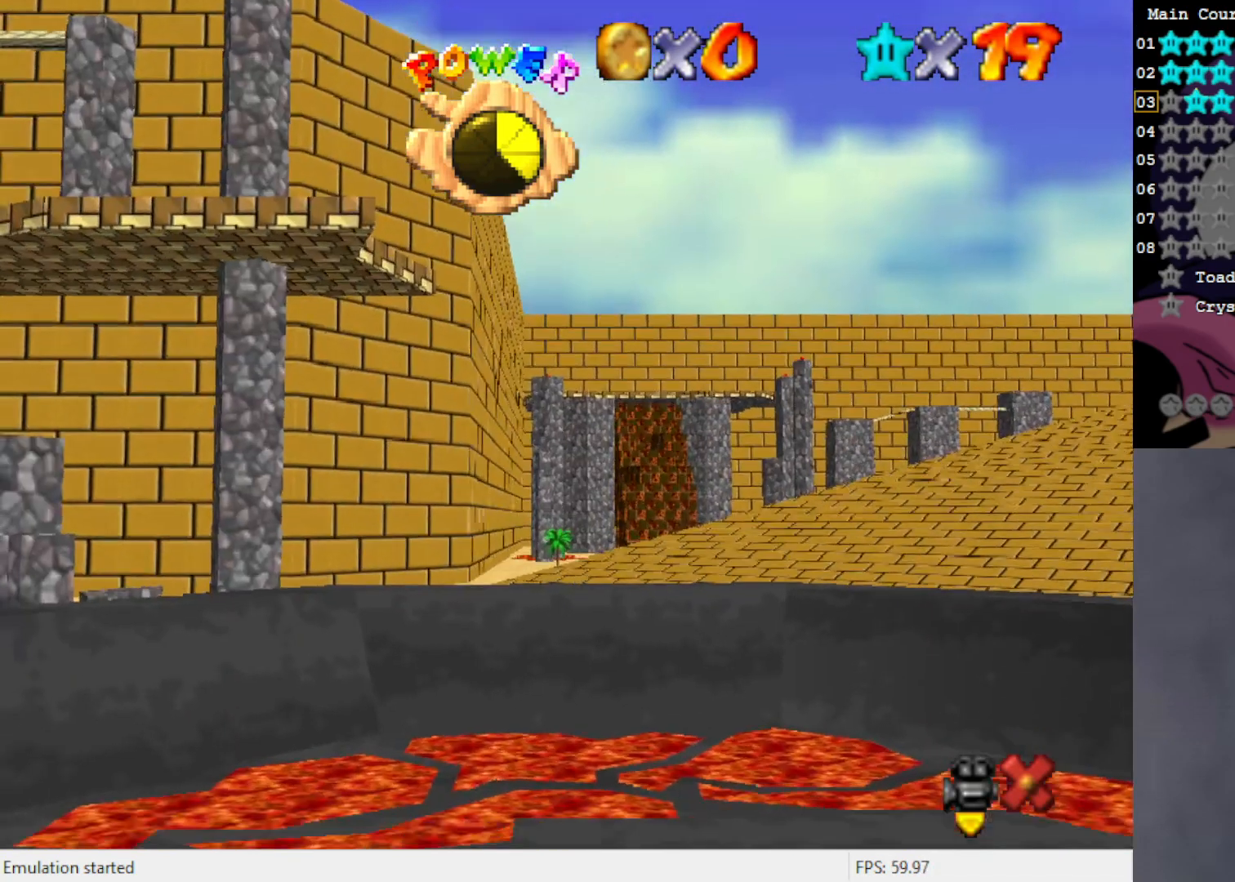
{"buttons": [], "left_stick": "up-right", "events": []}
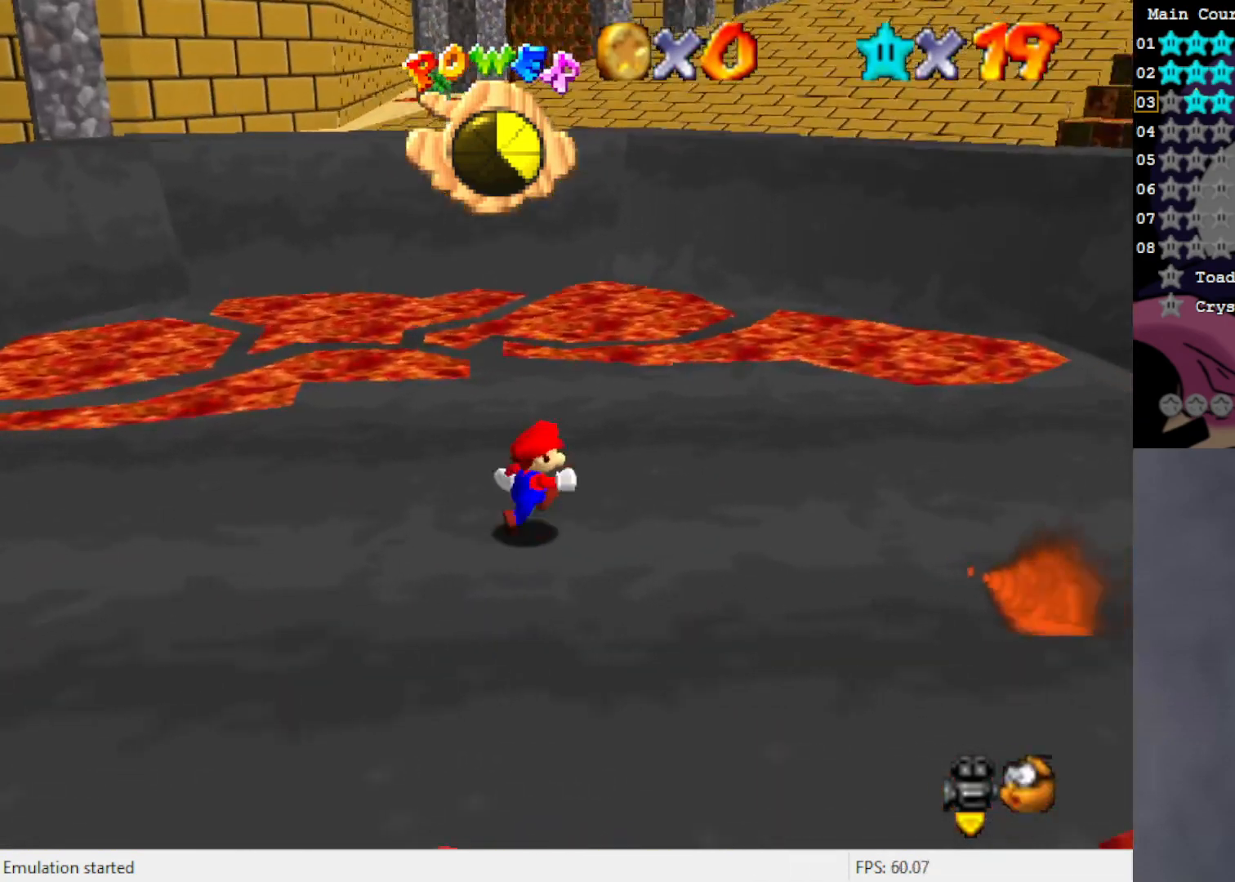
{"buttons": [], "left_stick": "up", "events": [[150, "C_LEFT", "down"], [233, "C_LEFT", "up"], [417, "left_stick", "up"]]}
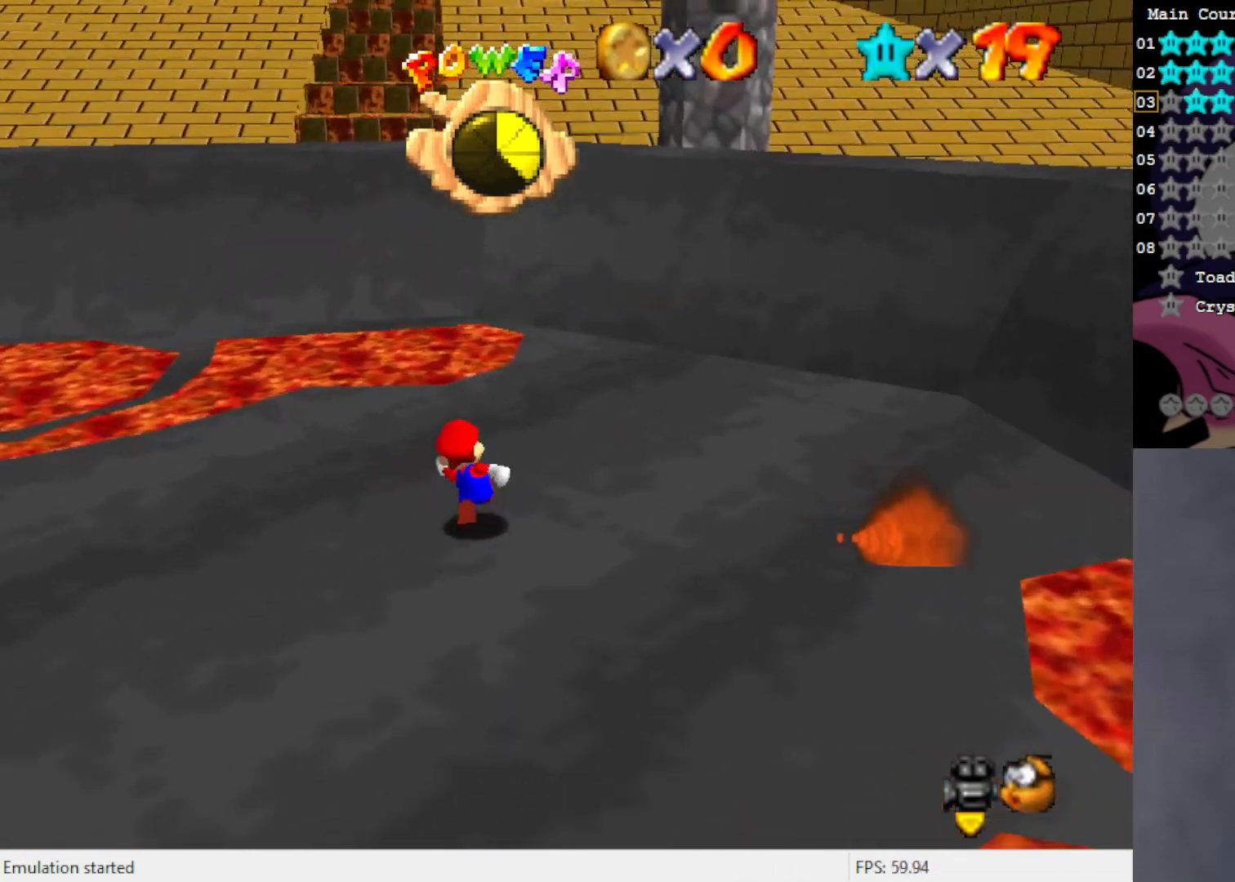
{"buttons": [], "left_stick": "up", "events": [[117, "A", "down"], [117, "B", "down"], [233, "A", "up"], [233, "B", "up"]]}
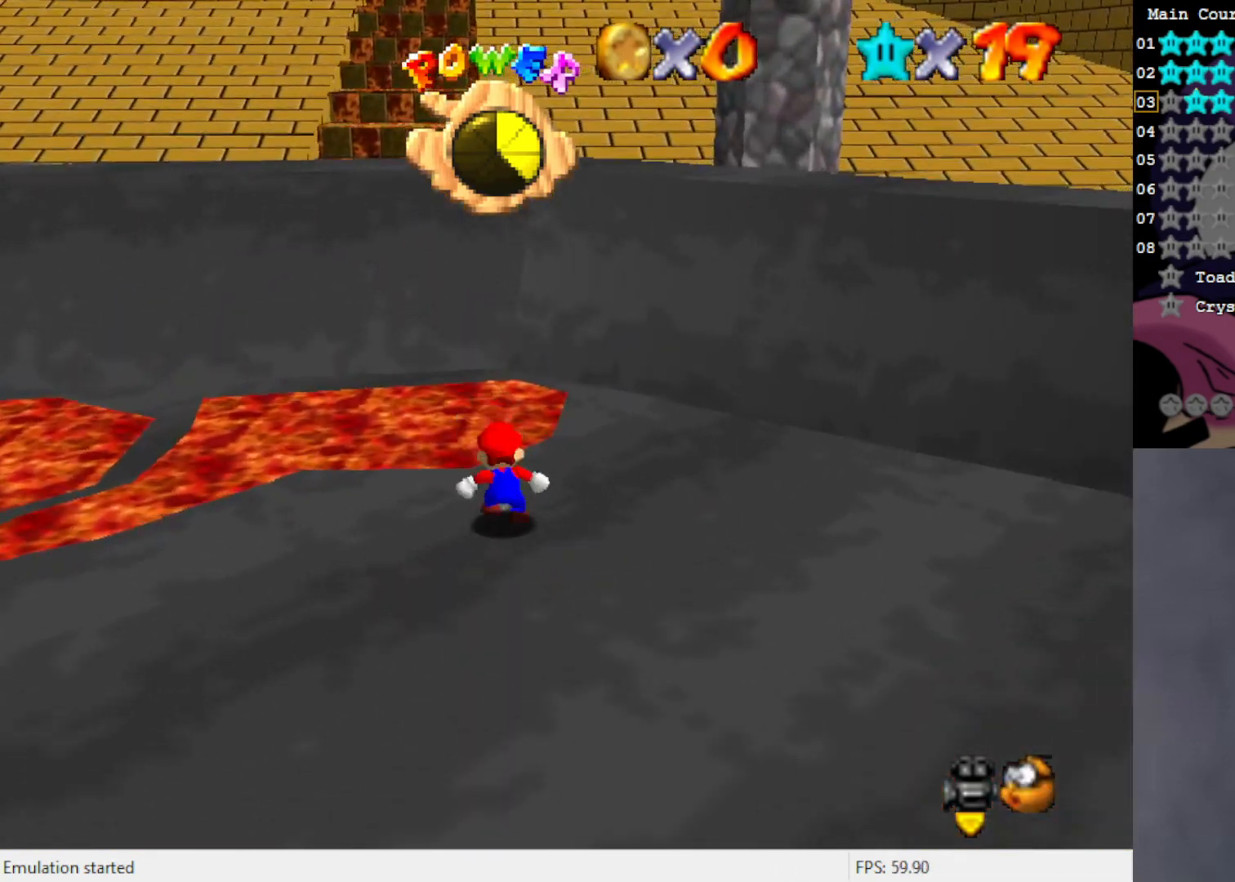
{"buttons": ["A"], "left_stick": "up", "events": [[33, "A", "down"]]}
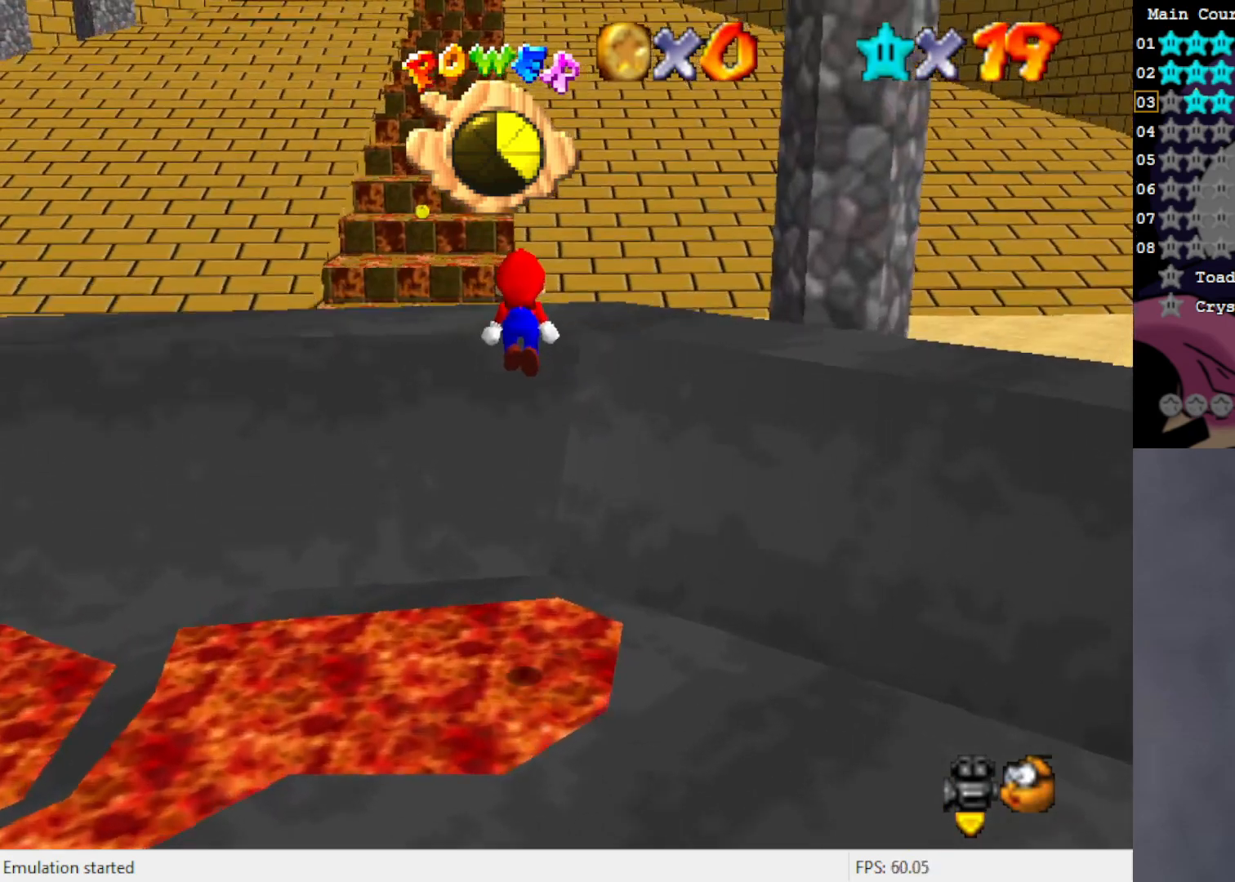
{"buttons": ["A"], "left_stick": "up", "events": [[317, "A", "up"], [500, "A", "down"]]}
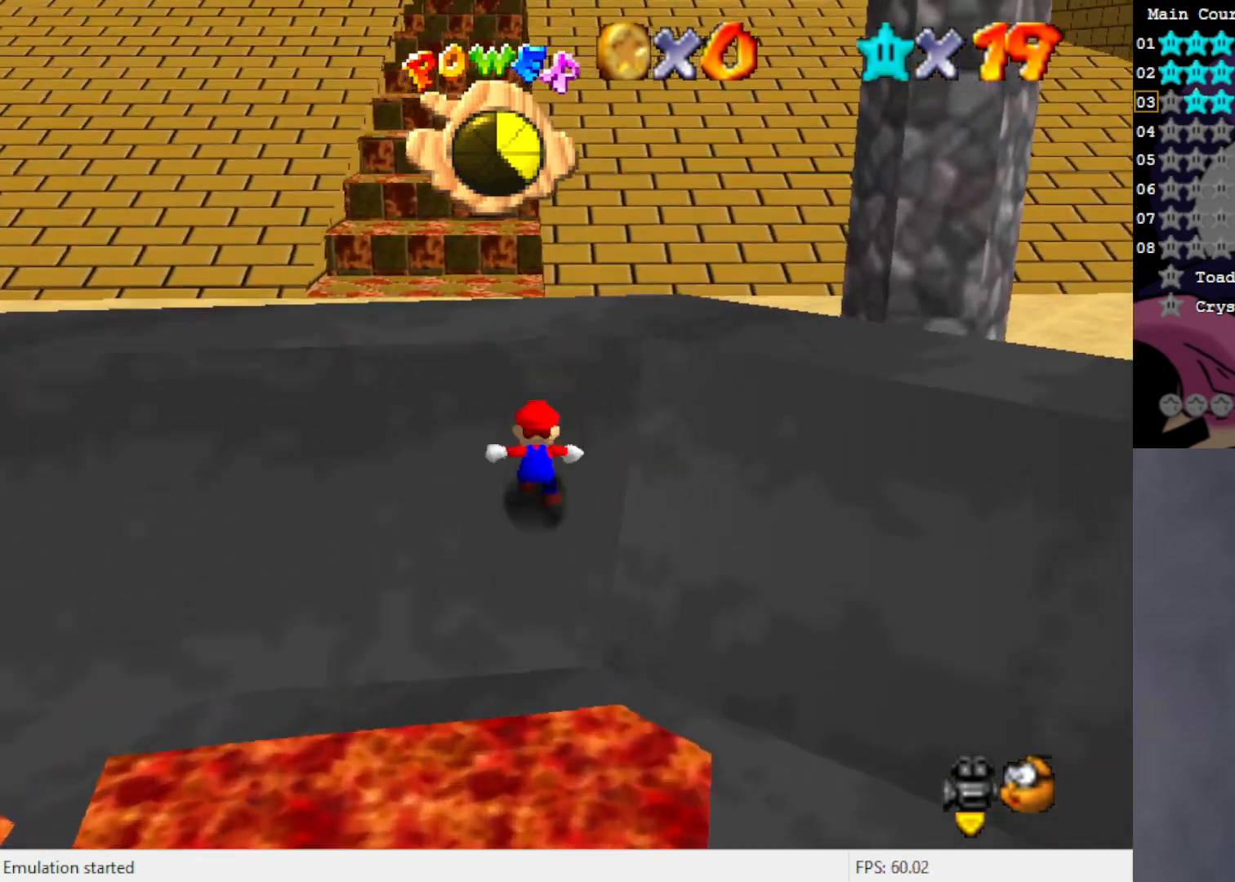
{"buttons": ["A", "B"], "left_stick": "up", "events": [[417, "B", "down"]]}
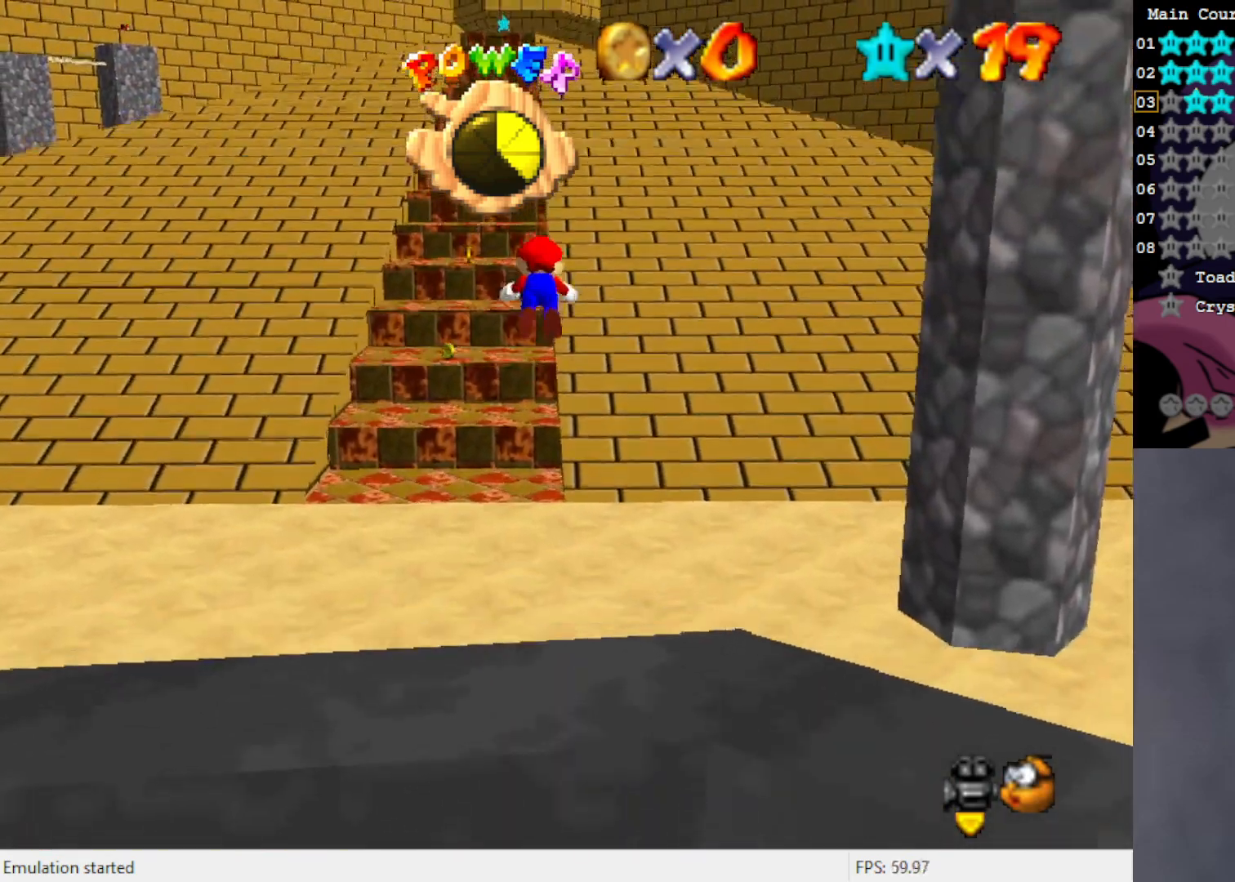
{"buttons": ["A", "B"], "left_stick": "up", "events": []}
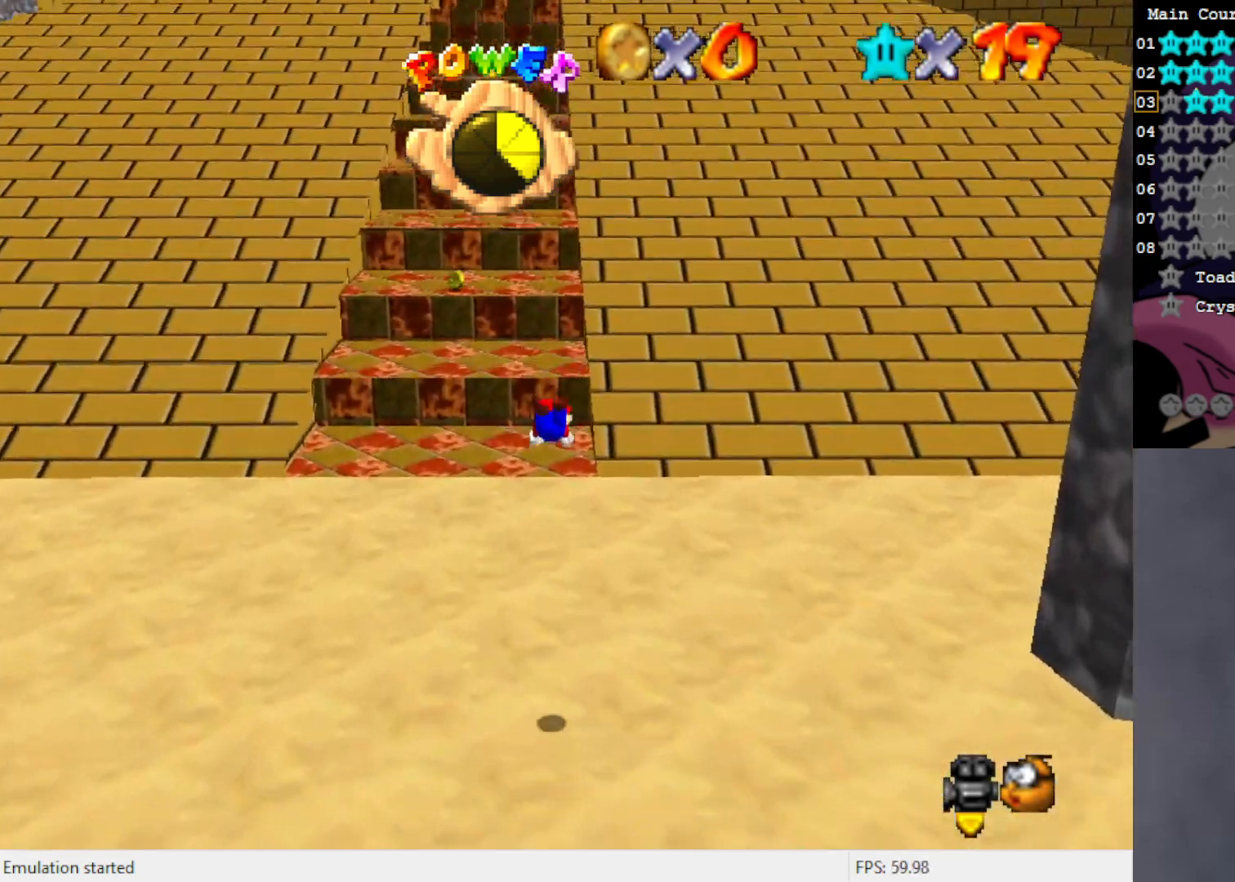
{"buttons": [], "left_stick": "up", "events": [[33, "B", "up"], [117, "A", "up"], [300, "A", "down"], [383, "A", "up"]]}
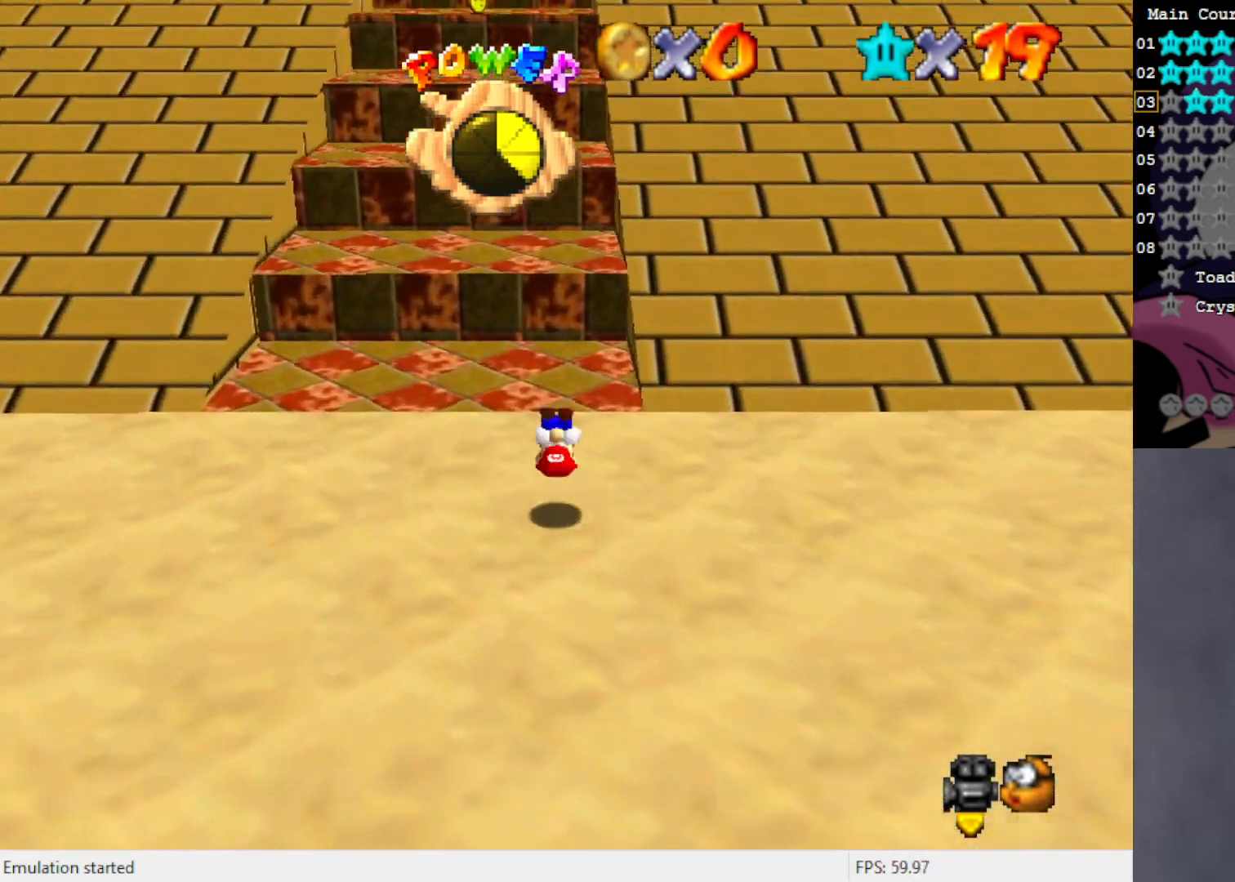
{"buttons": ["A"], "left_stick": "up", "events": [[417, "A", "down"]]}
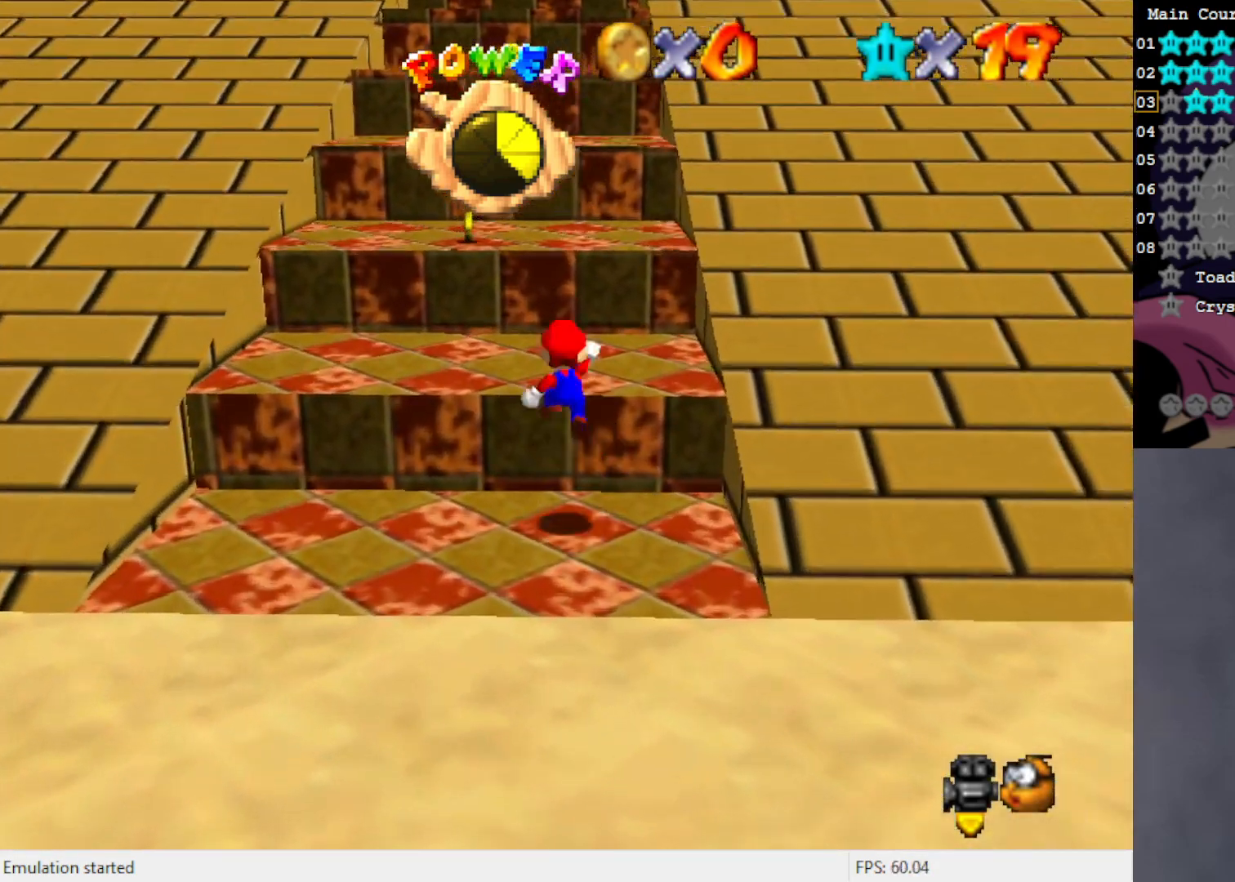
{"buttons": [], "left_stick": "up", "events": [[500, "A", "up"]]}
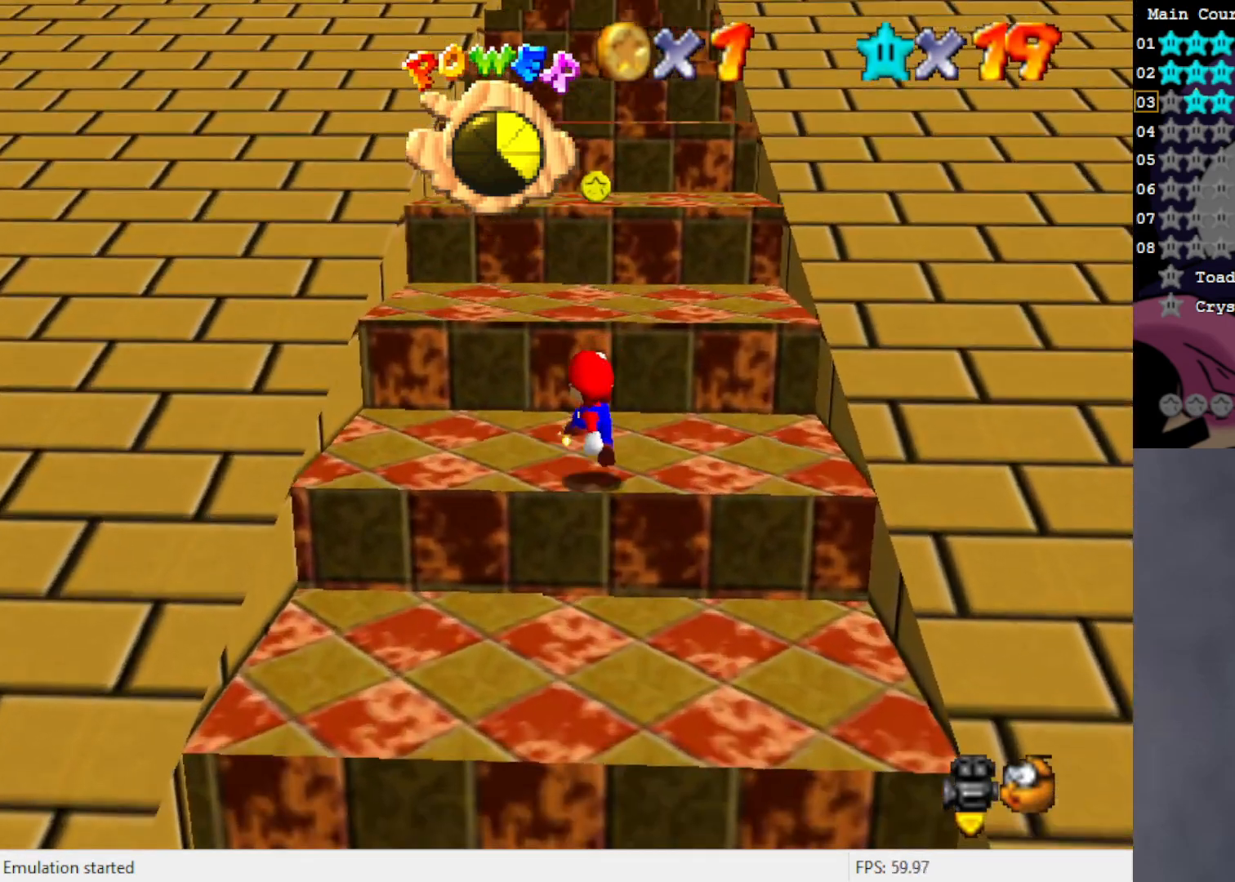
{"buttons": ["A"], "left_stick": "up", "events": [[233, "A", "down"]]}
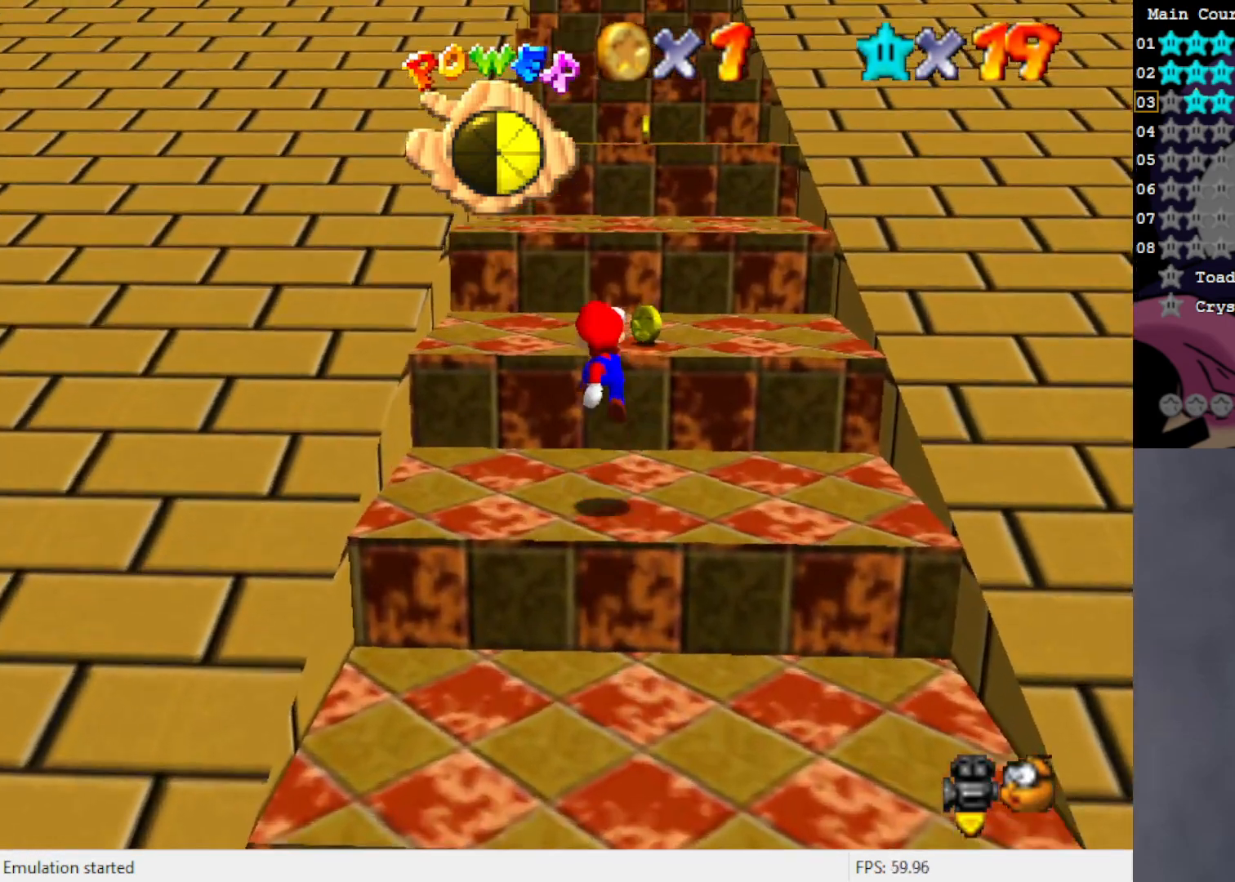
{"buttons": [], "left_stick": "up", "events": [[83, "left_stick", "up-right"], [350, "A", "up"], [383, "left_stick", "up"]]}
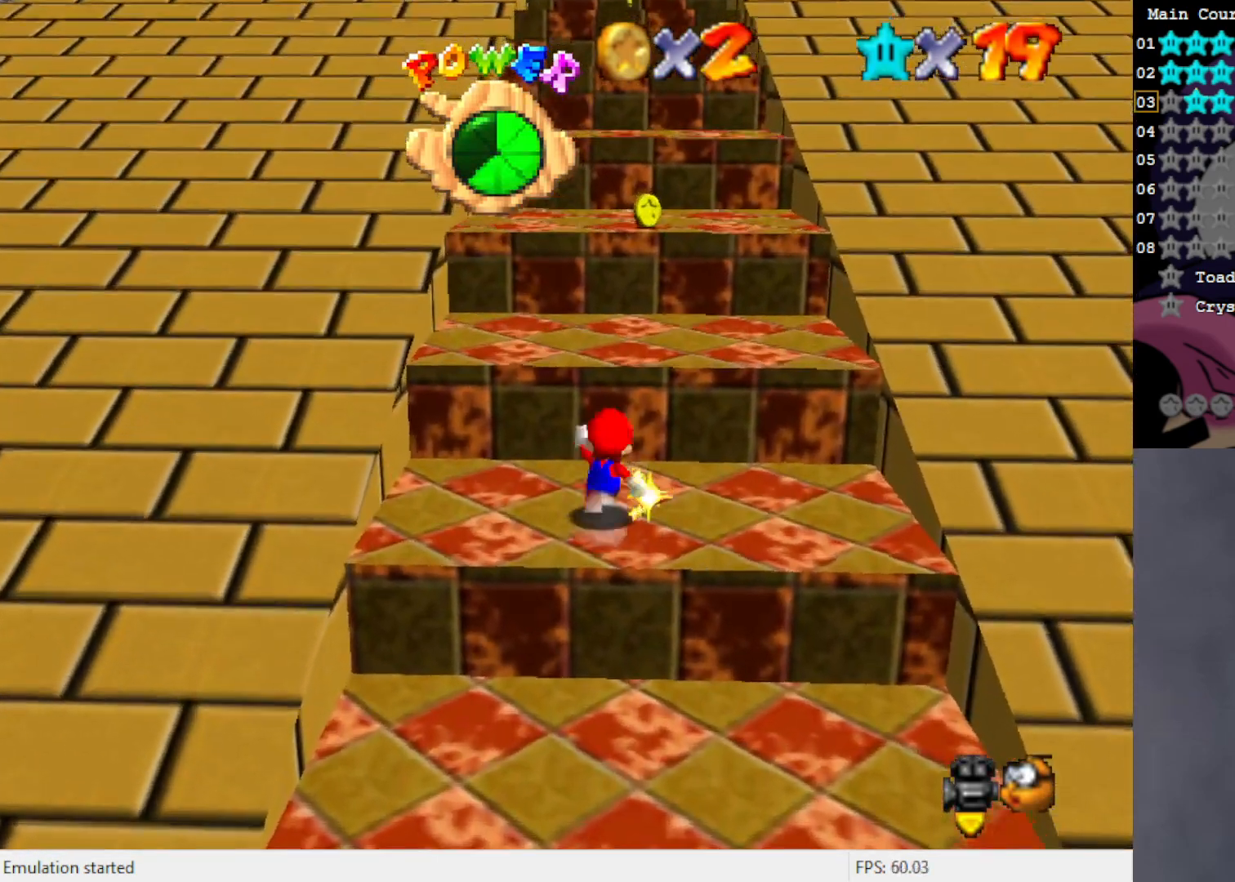
{"buttons": ["A"], "left_stick": "down", "events": [[83, "A", "down"], [467, "left_stick", "down"]]}
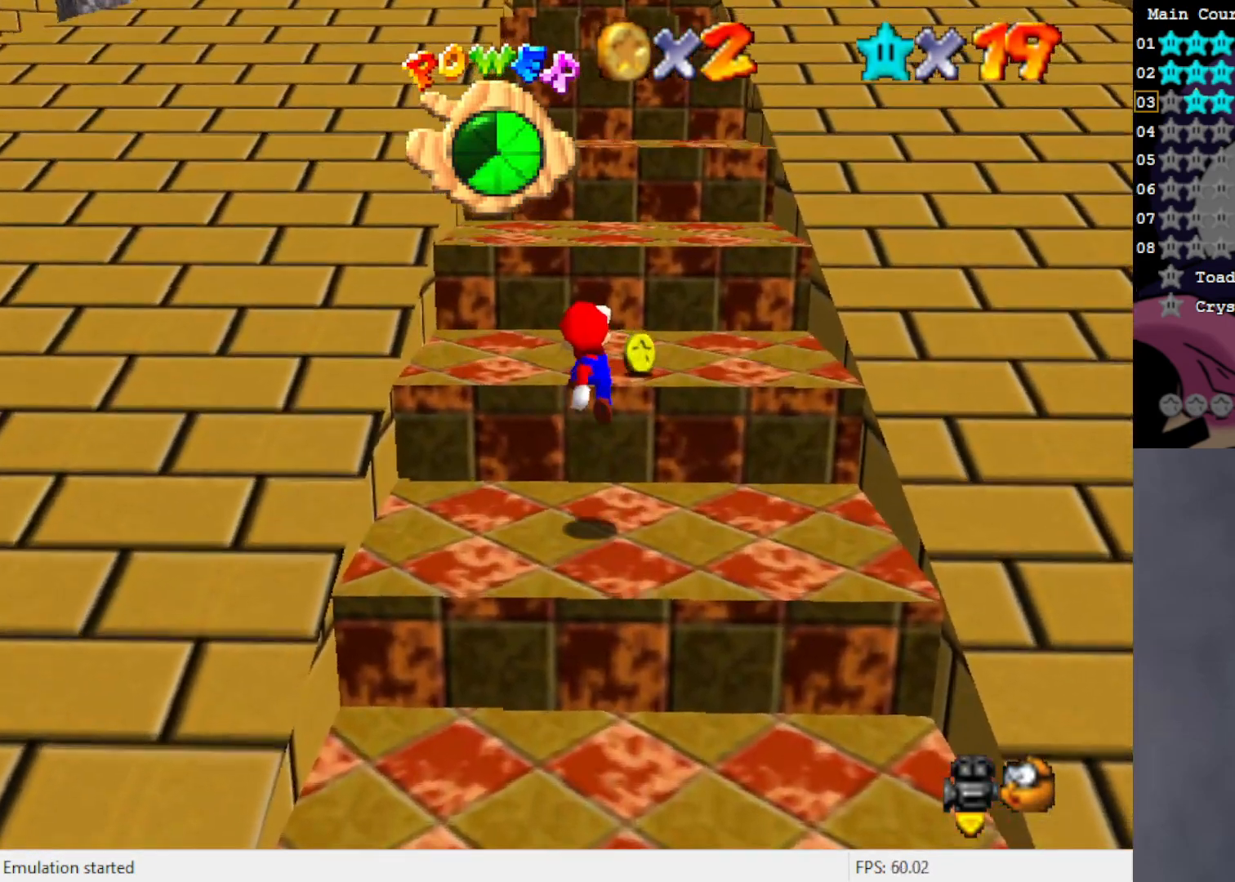
{"buttons": ["A"], "left_stick": "up", "events": [[117, "B", "down"], [167, "left_stick", "up-right"], [250, "B", "up"], [283, "A", "up"], [433, "left_stick", "up"], [500, "A", "down"]]}
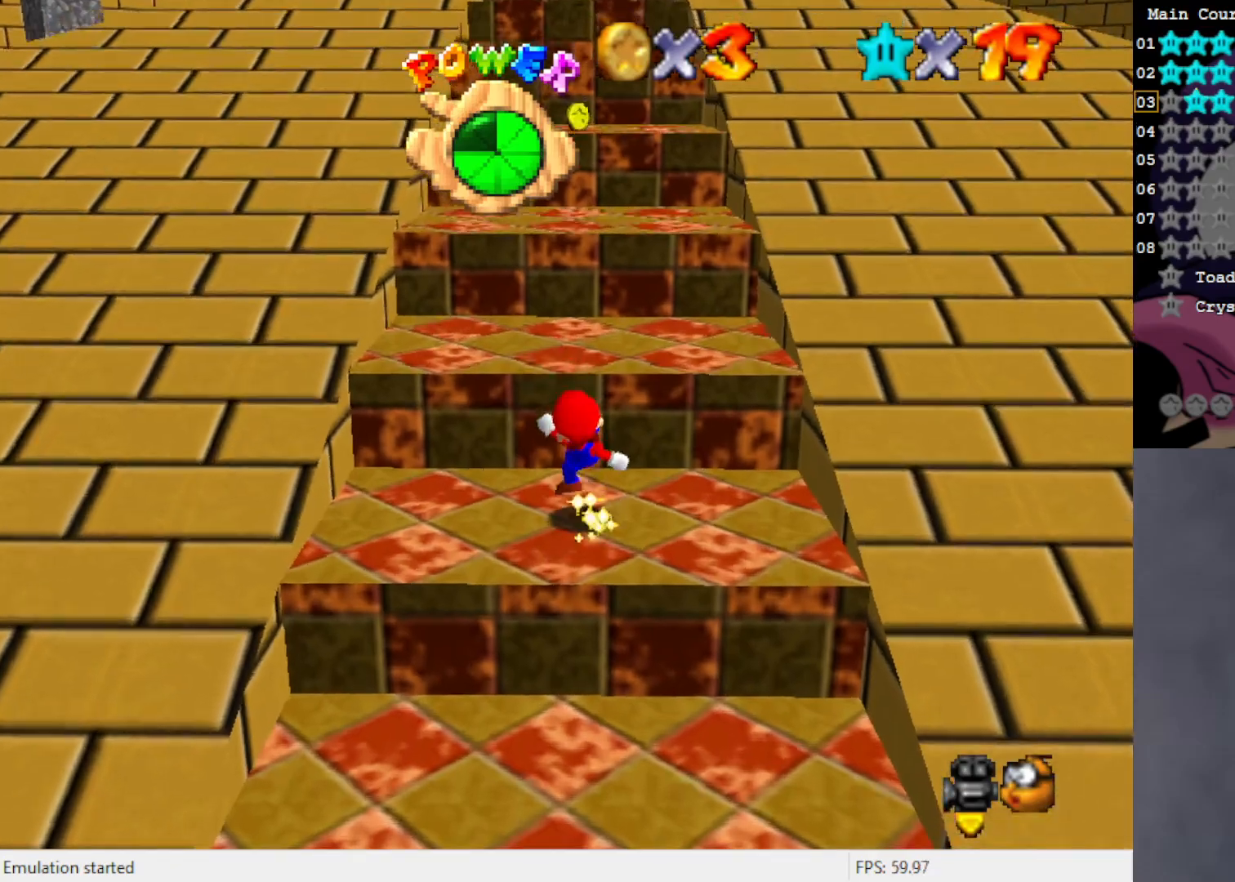
{"buttons": ["A"], "left_stick": "up", "events": []}
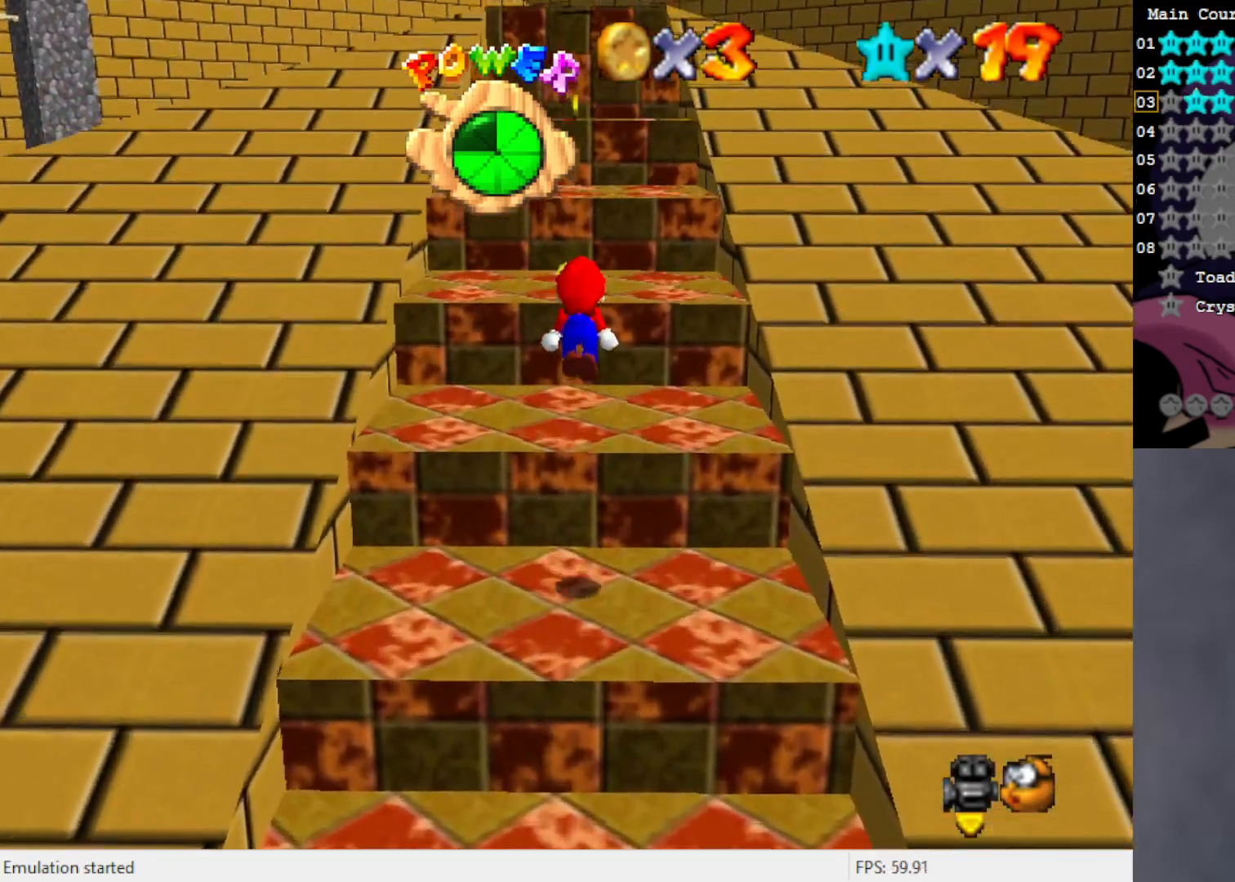
{"buttons": ["A"], "left_stick": "up", "events": [[167, "A", "up"], [500, "A", "down"]]}
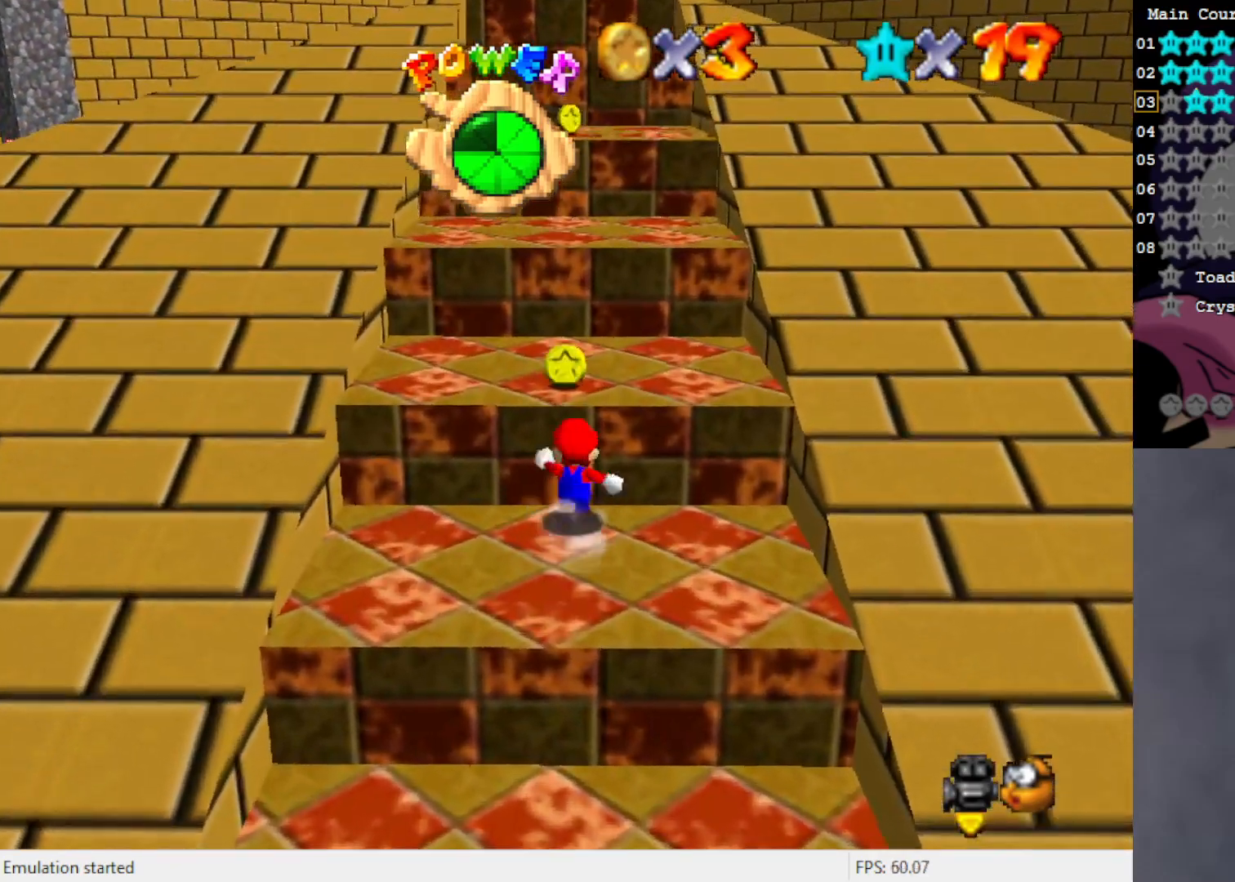
{"buttons": ["A"], "left_stick": "up", "events": [[83, "A", "up"], [450, "A", "down"]]}
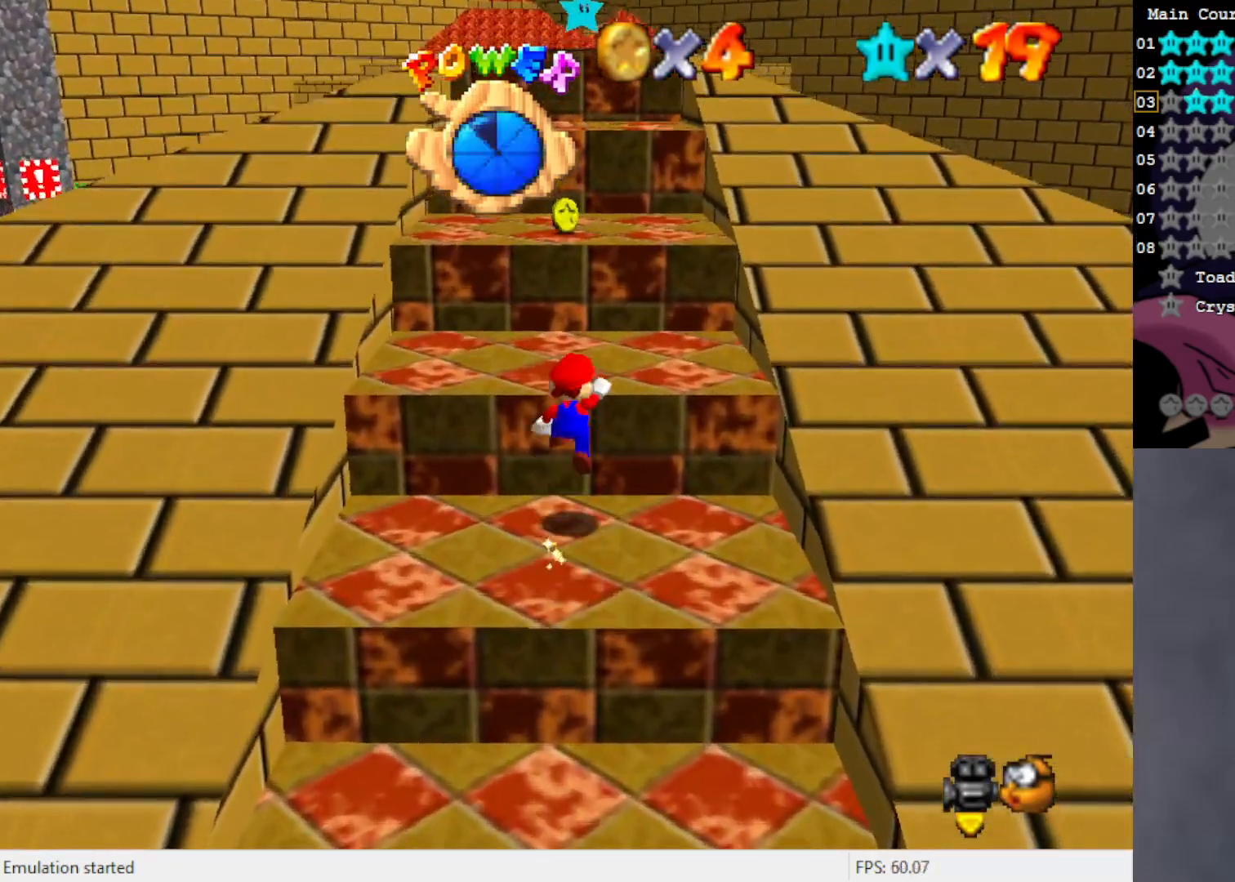
{"buttons": ["A", "B"], "left_stick": "center", "events": [[267, "left_stick", "center"], [317, "left_stick", "down"], [383, "B", "down"], [433, "left_stick", "center"]]}
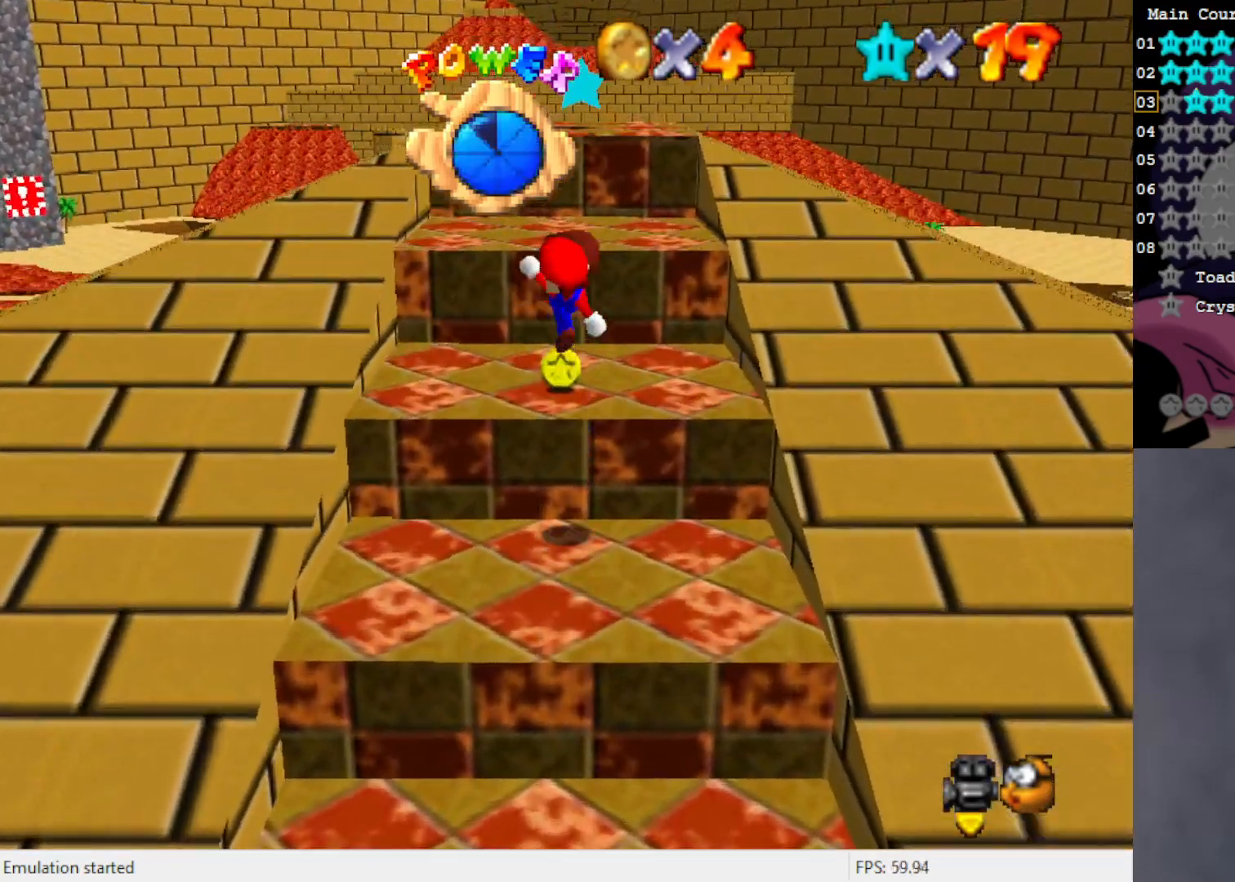
{"buttons": ["A"], "left_stick": "up", "events": [[50, "B", "up"], [50, "left_stick", "up"], [83, "A", "up"], [300, "A", "down"]]}
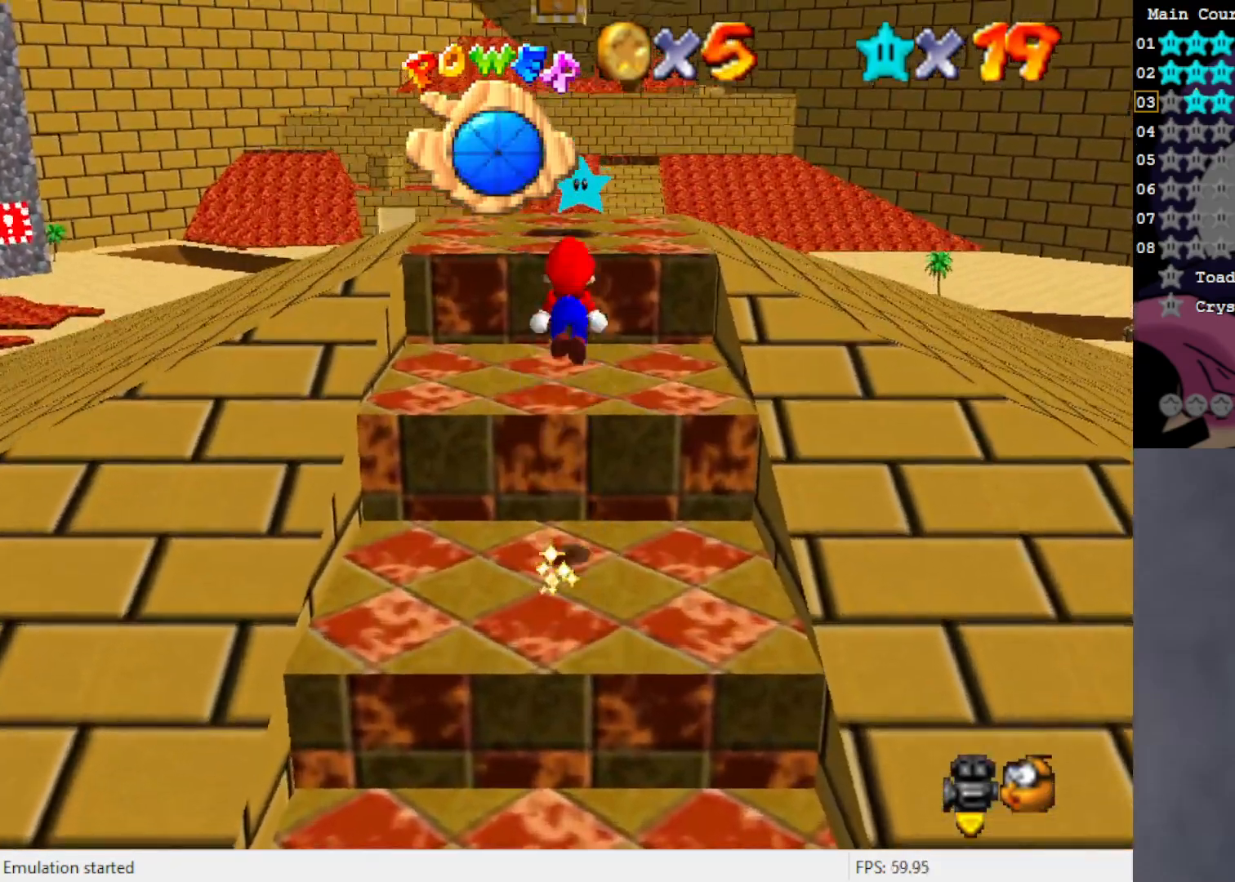
{"buttons": ["A"], "left_stick": "up", "events": [[50, "B", "down"], [483, "B", "up"]]}
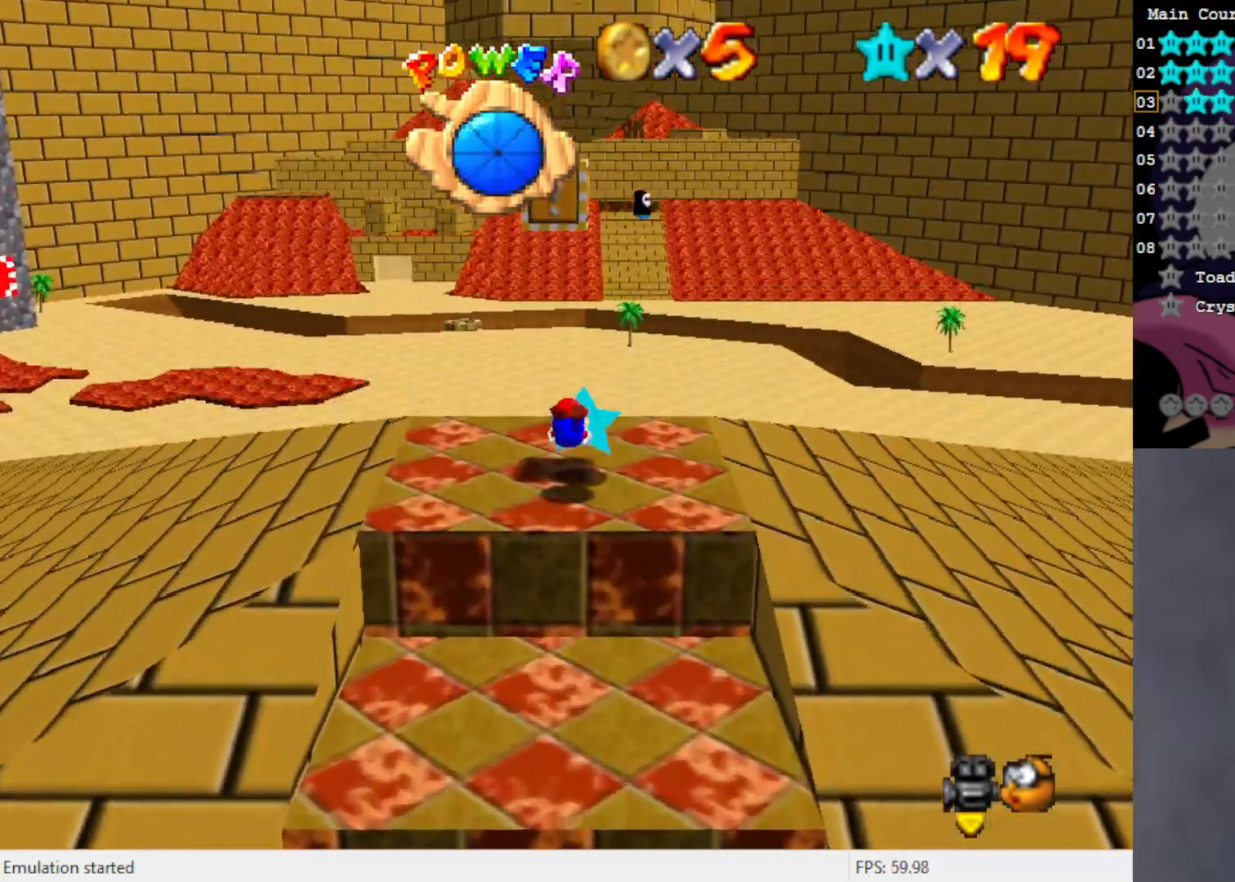
{"buttons": [], "left_stick": "center", "events": [[117, "A", "up"], [283, "left_stick", "center"]]}